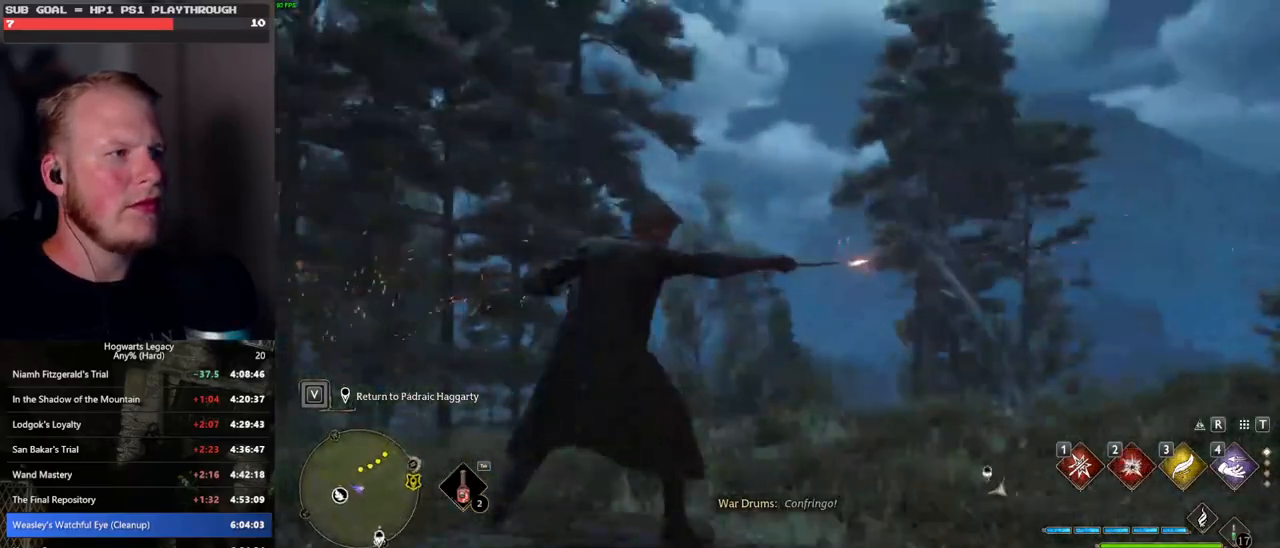
Gameplay with keyboard and mouse; each line is a JSON object with the keys and mouse buttons held at the frame after it. "events" lists presses ("down") and releases ("up") of ".", "/", "0", "1", "2", "3", "4", "5", "6", "7", "8", "9", "a", "alt_l", "alt_r", "b", "backslash", "backspace", "c", "caps_lock", "comma", "ctrl_l", "ctrl_r", "d", "e", "equals", "escape", "f", "f1", "f10", "f11", "f12", "f2", "f3", "f4", "f5", "f6", "f7", "f8", "f9", "g", "h", "i", "j", "k", "l", "lbracket", "m", "minus", "n", "o", "p", "q", "quote", "r", "rbracket", "return", "s", "semicolon", "shift_l", "shift_r", "space", "super", "t", "tab", "tilde", "u", "v", "w", "x", "y", "z", "mouse_left", "mouse_wheel", "mouse_right", "mouse_mb4" and "mouse_mb5" between this image and that frame as [ms after this image, input, new state], when the widget could be followed in between. "mouse_left", "mouse_wheel", "mouse_right", "mouse_mb4", "mouse_mb5" = the "left", "wheel", "right", "mb4", "mb5" buttons of the "mouse" list. No other keys are recorded. "wheel" means that the mouse wheel is clicked or scrolled. Mouse movement is not recorded.
{"keys": ["space", "w"], "mouse": [], "events": [[167, "space", "down"]]}
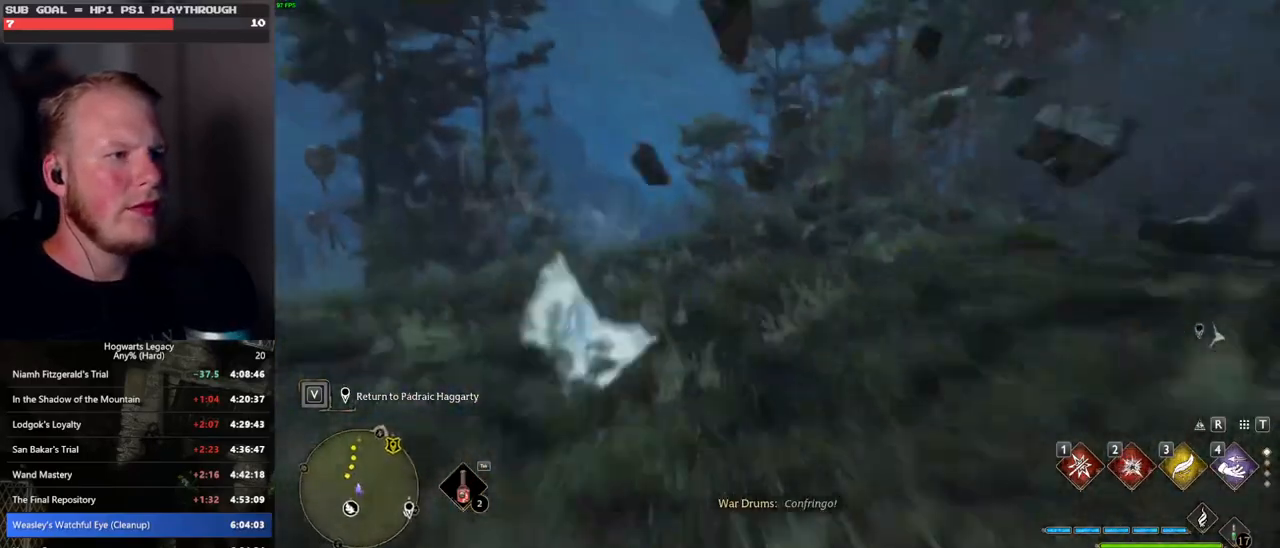
{"keys": ["w"], "mouse": [], "events": [[83, "space", "up"], [100, "mouse_left", "down"], [217, "mouse_left", "up"]]}
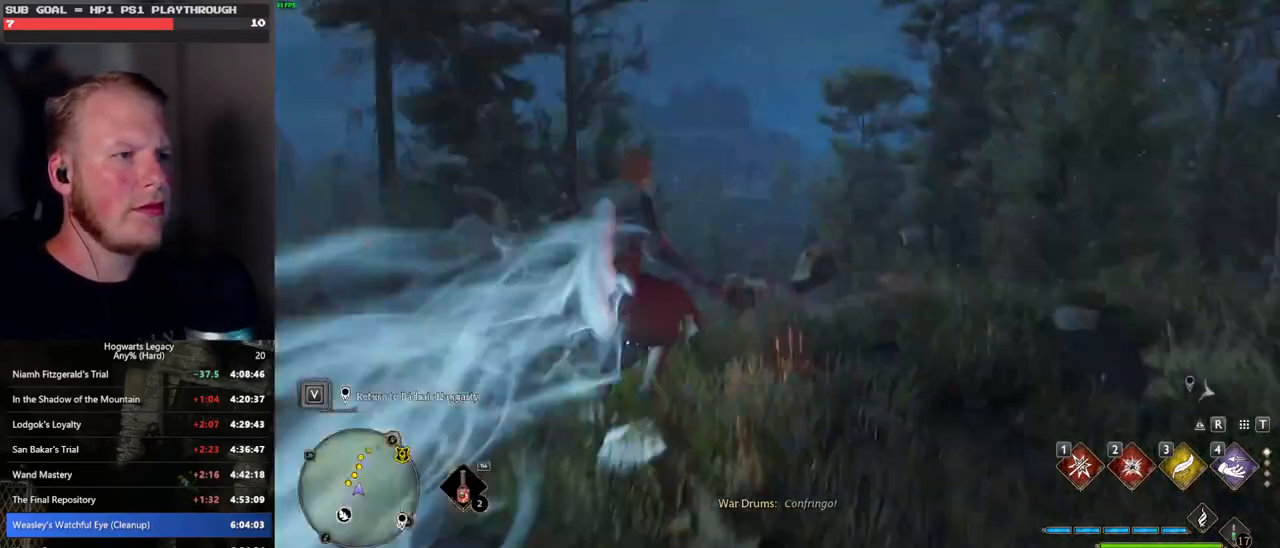
{"keys": ["w"], "mouse": [], "events": [[33, "space", "down"], [500, "space", "up"]]}
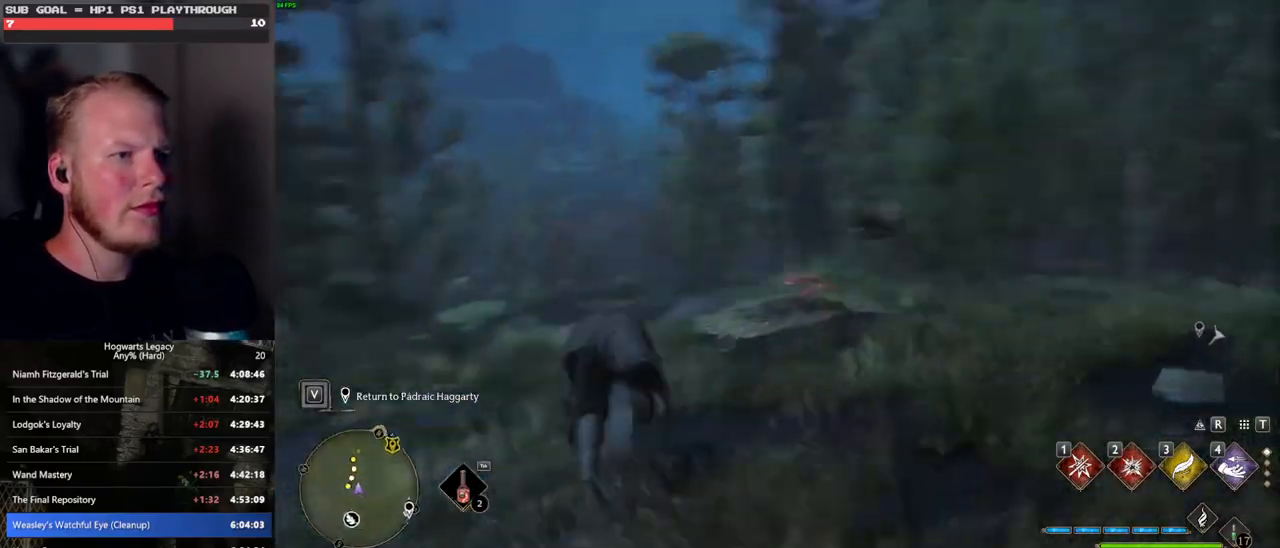
{"keys": ["a", "w"], "mouse": [], "events": [[200, "a", "down"]]}
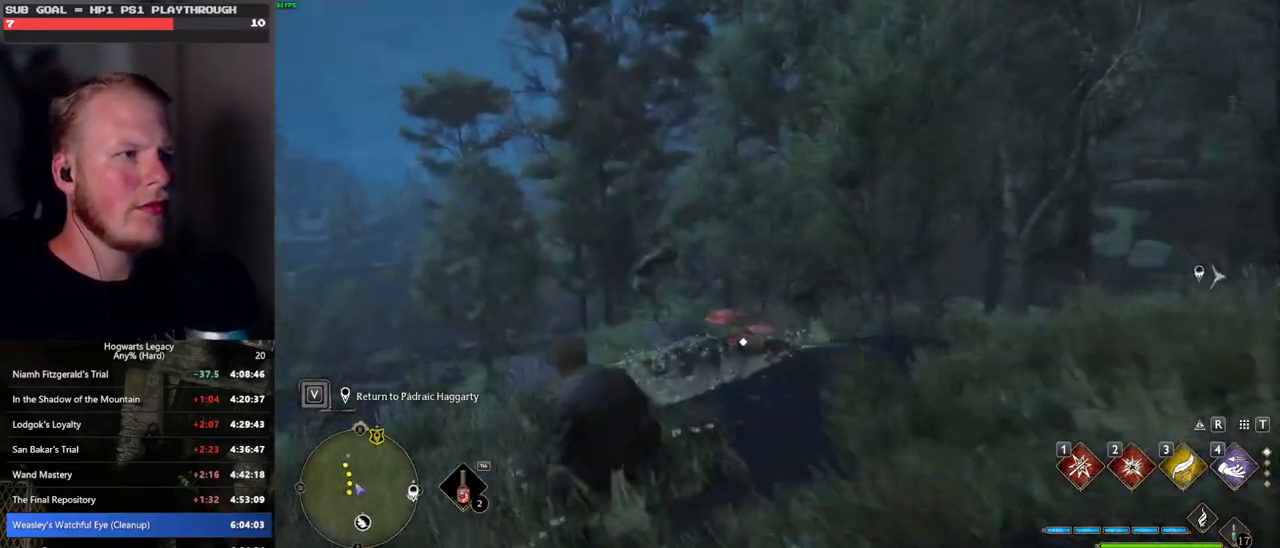
{"keys": [], "mouse": [], "events": [[350, "a", "up"], [350, "w", "up"]]}
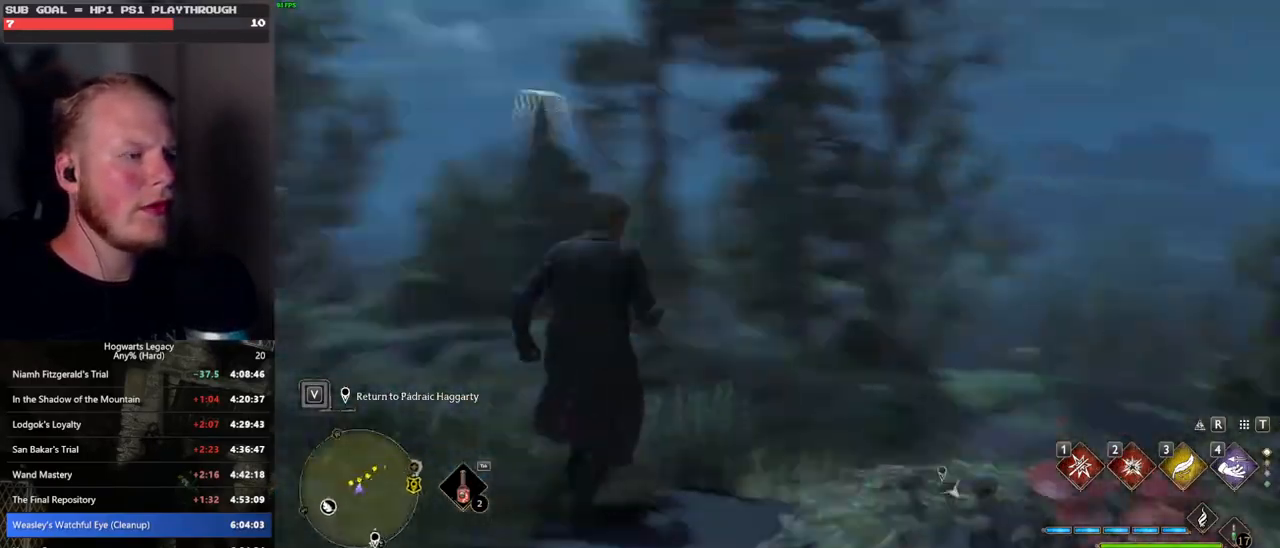
{"keys": ["w"], "mouse": [], "events": [[333, "w", "down"]]}
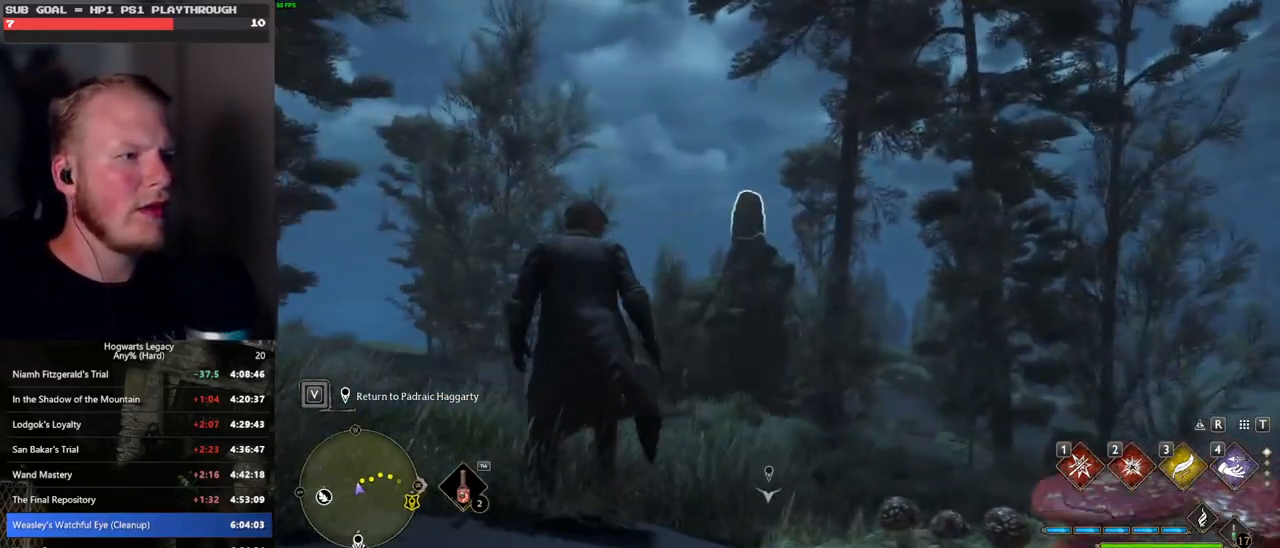
{"keys": ["w"], "mouse": [], "events": [[83, "2", "down"], [200, "2", "up"]]}
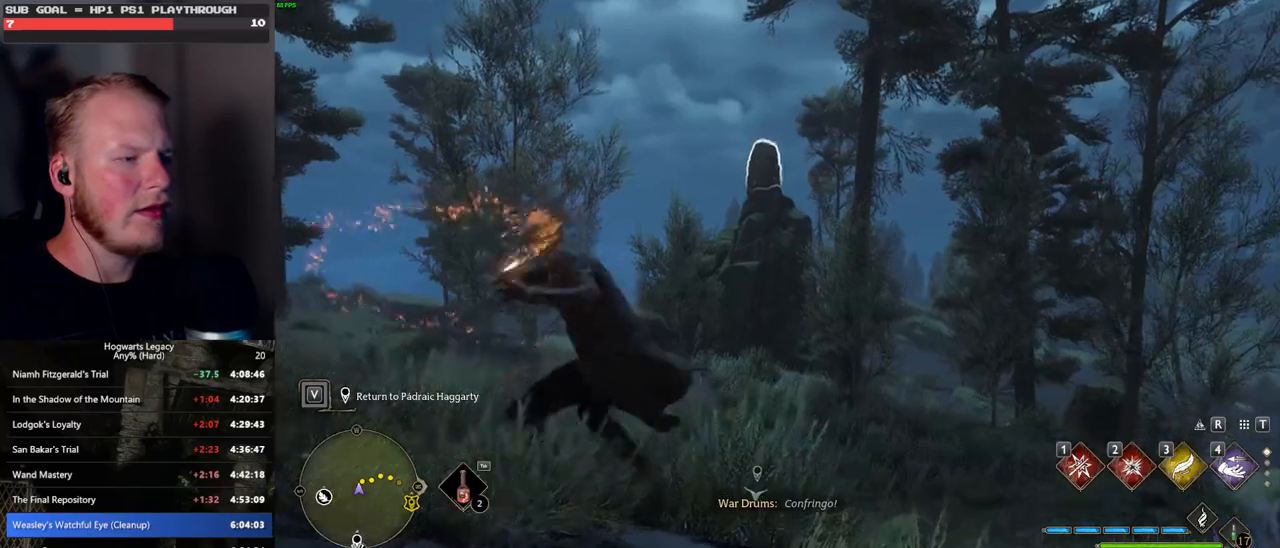
{"keys": ["tab", "w"], "mouse": [], "events": [[417, "tab", "down"]]}
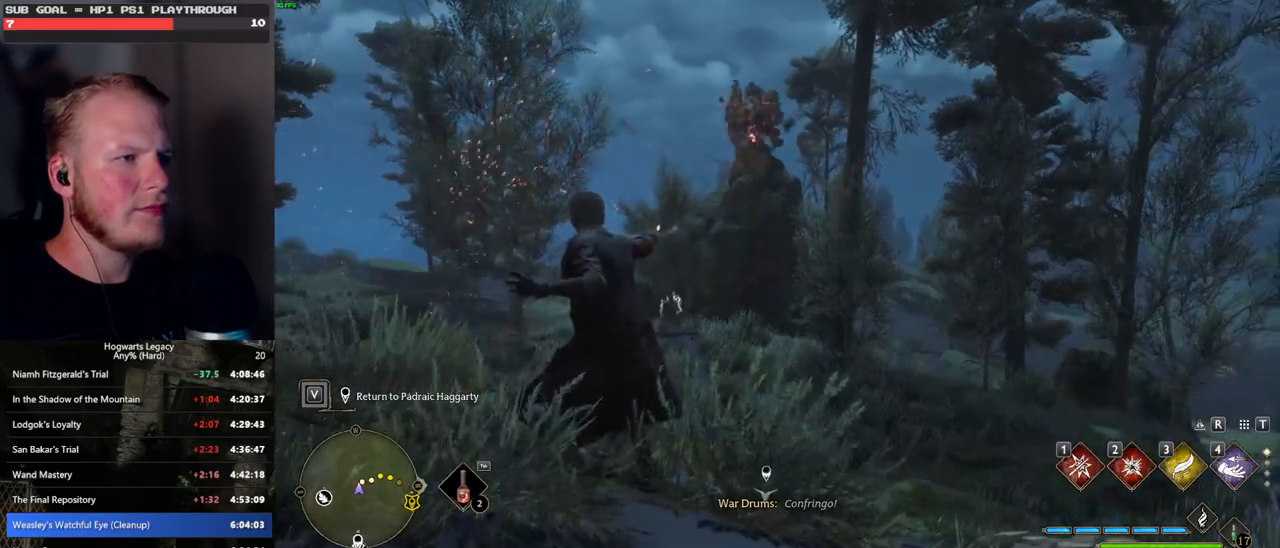
{"keys": ["tab"], "mouse": [], "events": [[50, "w", "up"], [417, "3", "down"], [500, "3", "up"]]}
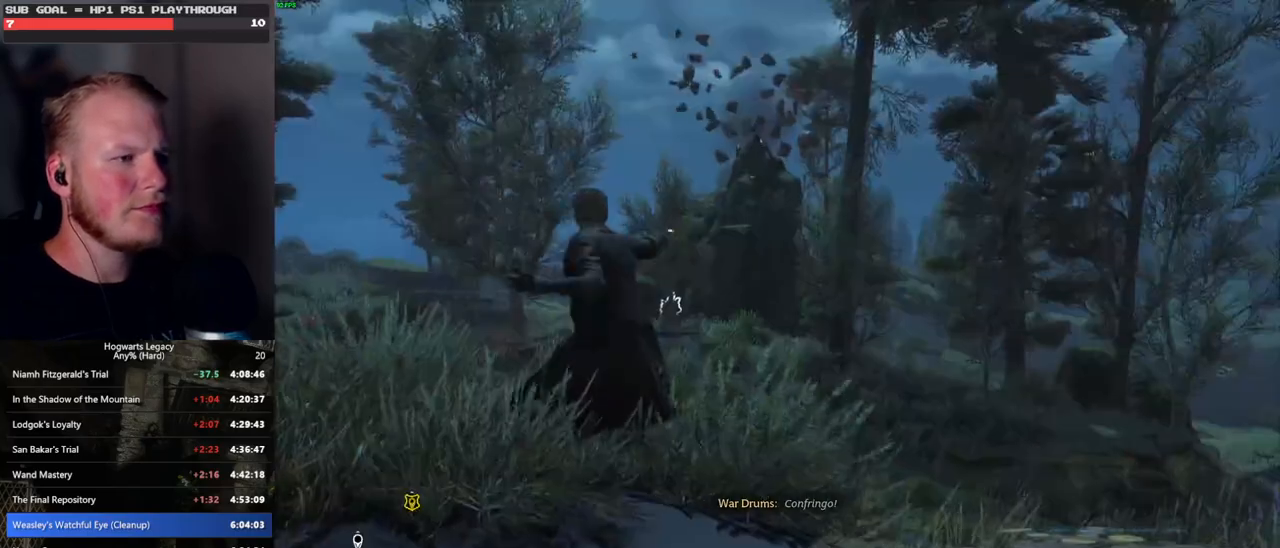
{"keys": ["w"], "mouse": [], "events": [[150, "tab", "up"], [233, "w", "down"]]}
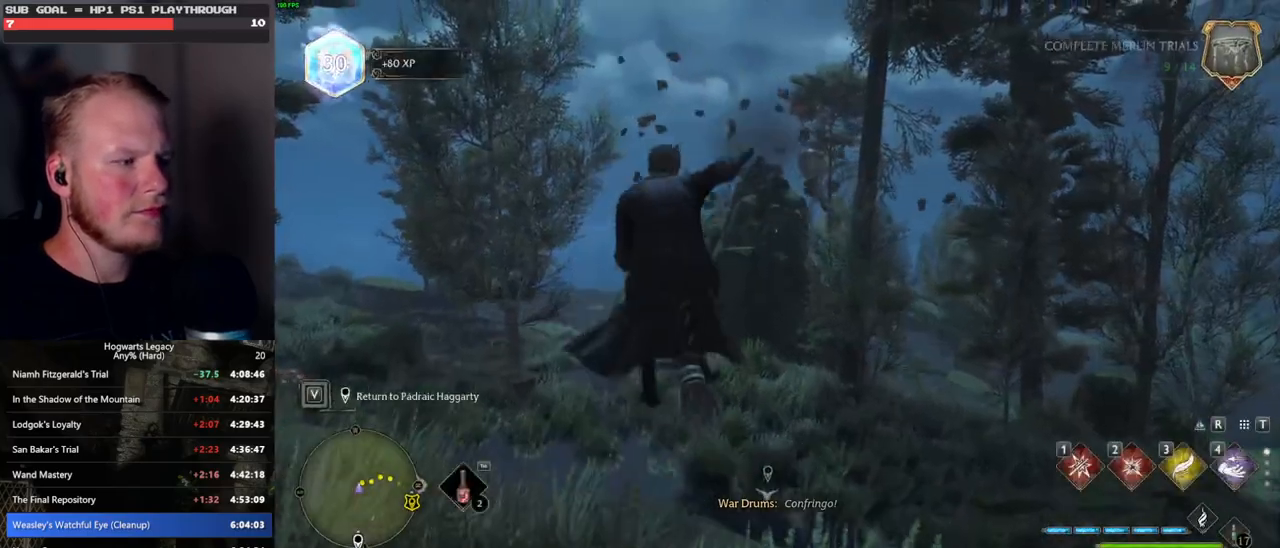
{"keys": ["space", "w"], "mouse": ["left"], "events": [[233, "space", "down"], [417, "mouse_left", "down"]]}
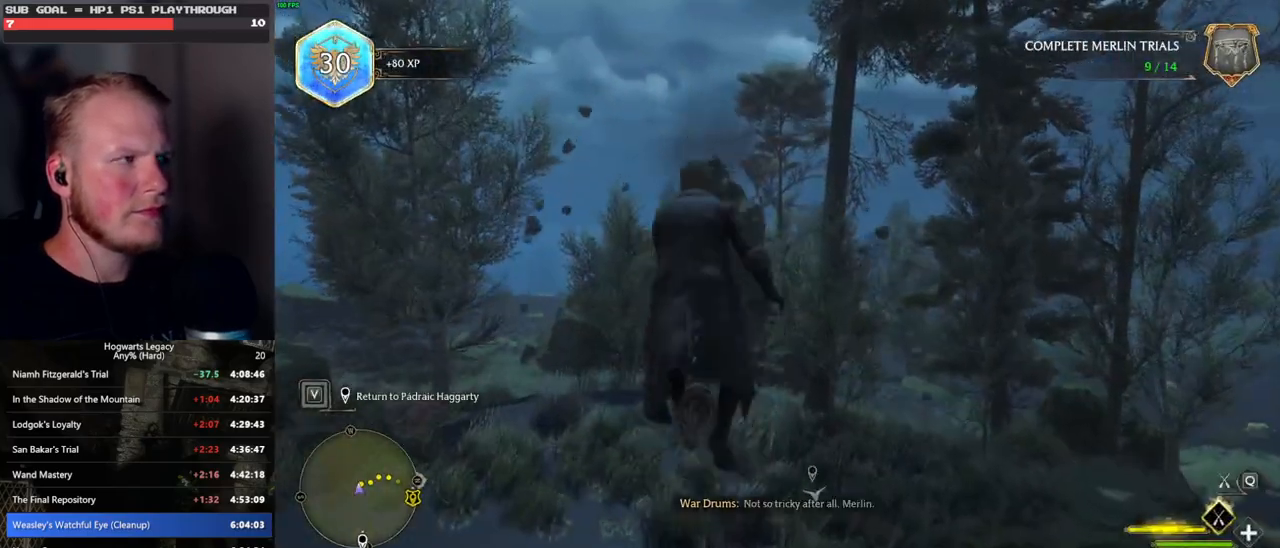
{"keys": ["w"], "mouse": ["left"], "events": [[83, "space", "up"]]}
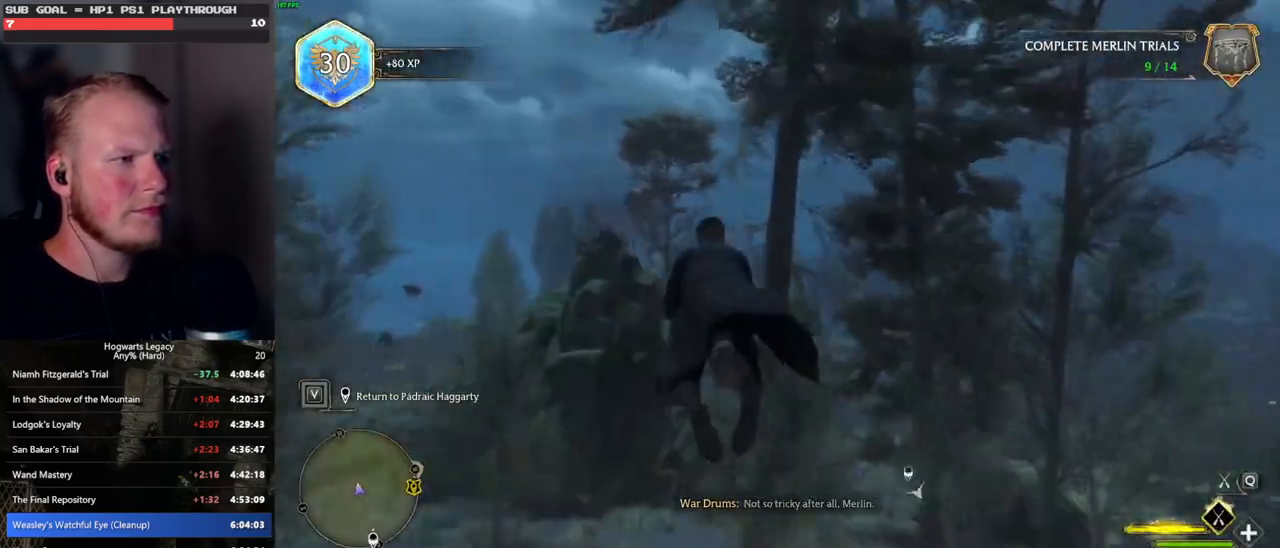
{"keys": ["a", "w"], "mouse": ["left"], "events": [[333, "a", "down"]]}
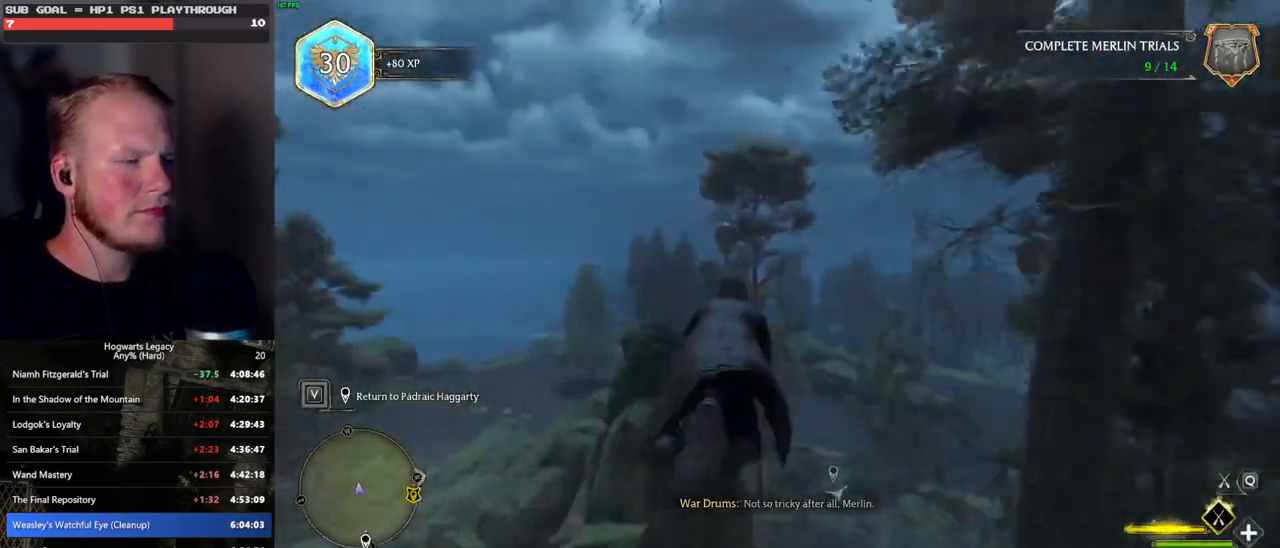
{"keys": ["w"], "mouse": ["left"], "events": [[33, "a", "up"]]}
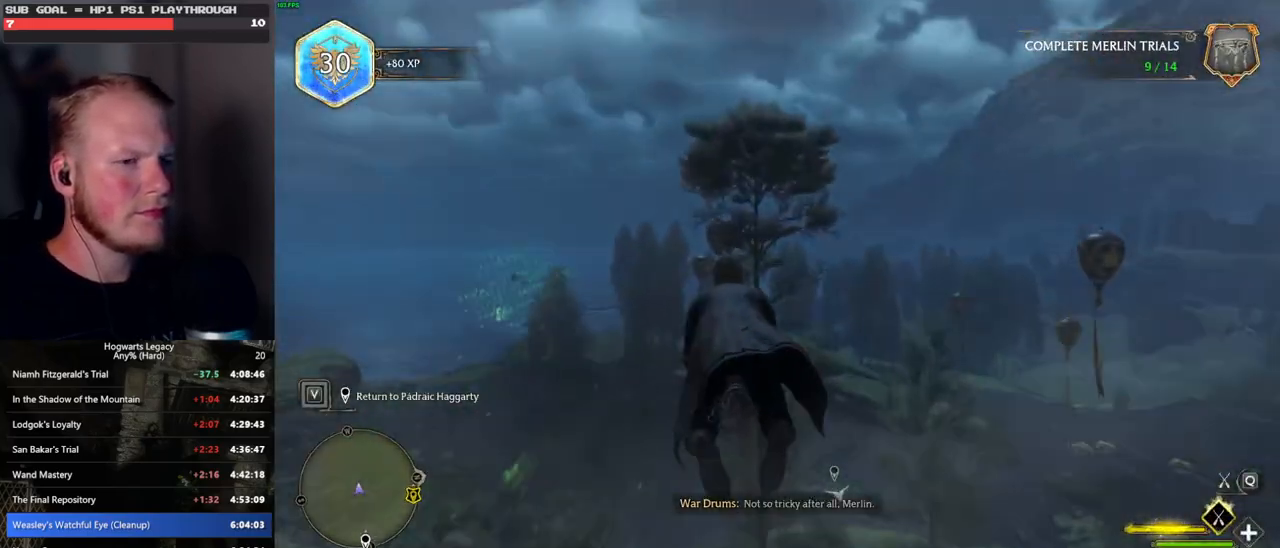
{"keys": ["d", "w"], "mouse": ["left"], "events": [[17, "d", "down"]]}
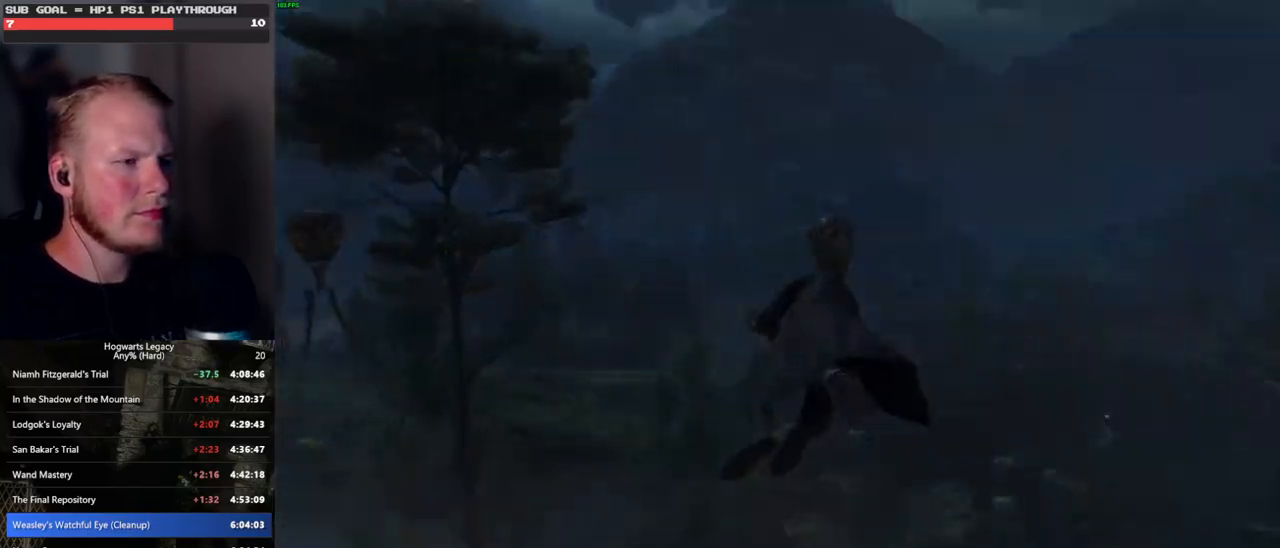
{"keys": ["d", "w"], "mouse": ["left"], "events": [[117, "d", "up"], [383, "d", "down"]]}
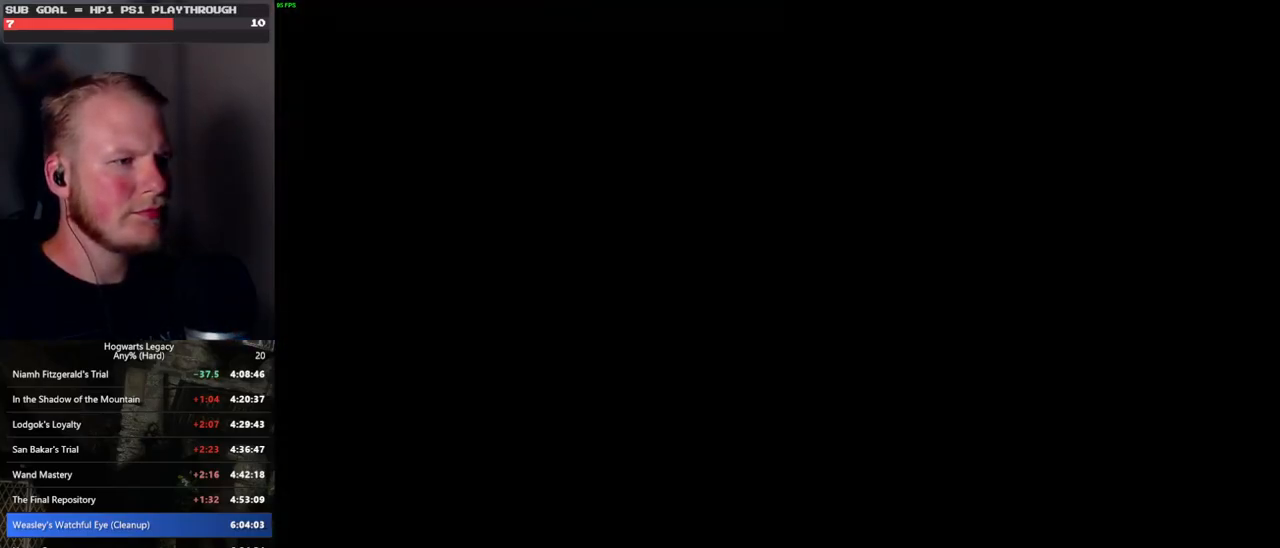
{"keys": [], "mouse": [], "events": [[50, "d", "up"], [117, "w", "up"], [250, "mouse_left", "up"]]}
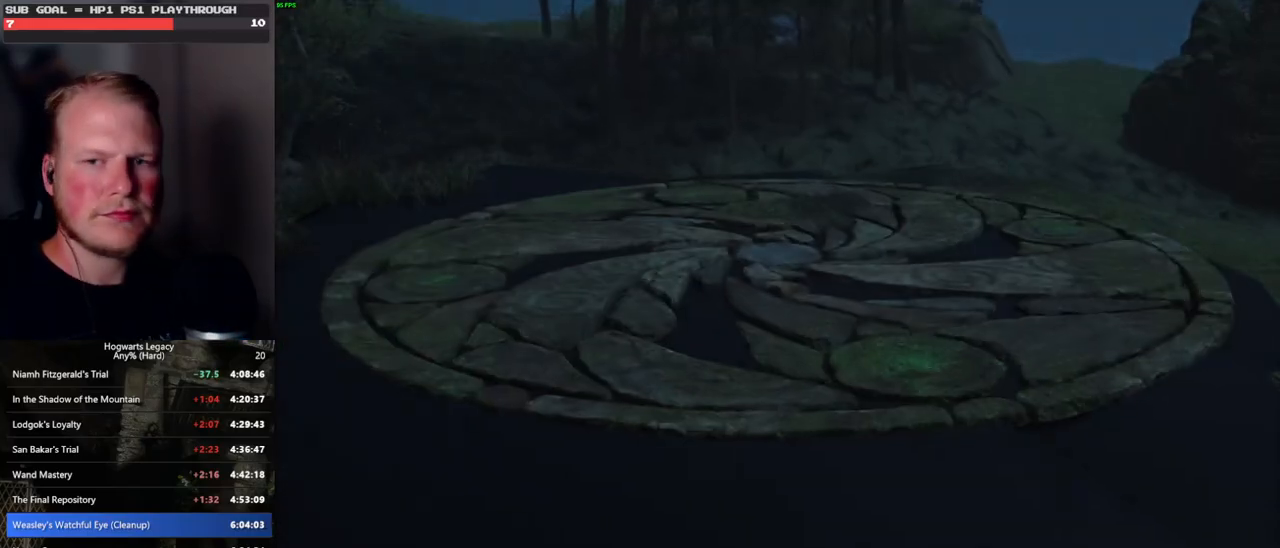
{"keys": ["tab"], "mouse": [], "events": [[250, "alt_l", "down"], [367, "tab", "down"], [483, "alt_l", "up"]]}
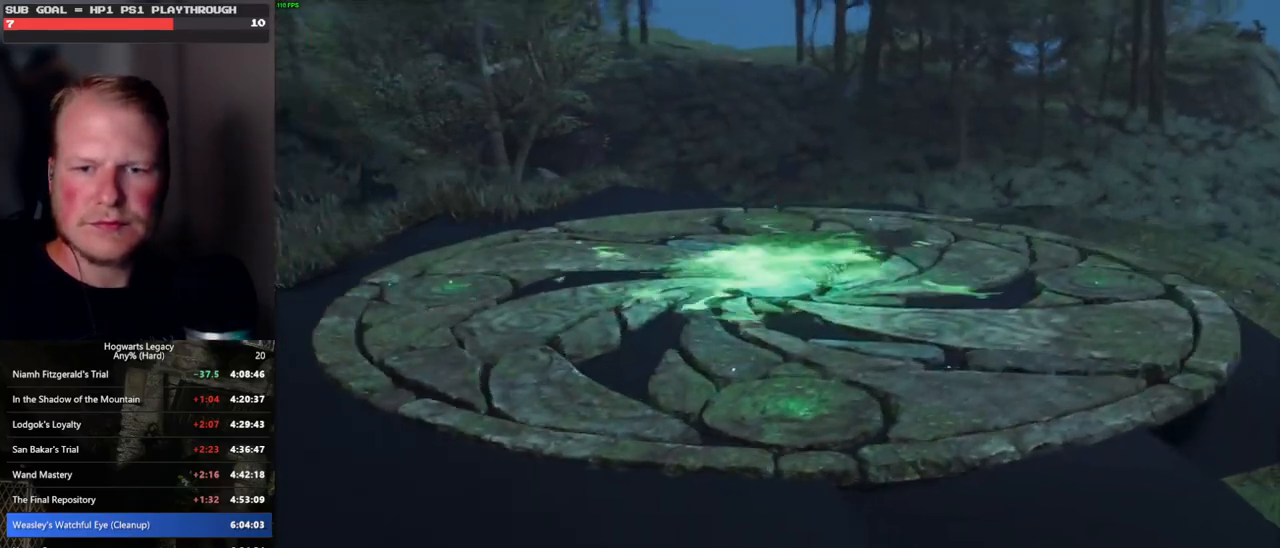
{"keys": [], "mouse": [], "events": [[83, "tab", "up"]]}
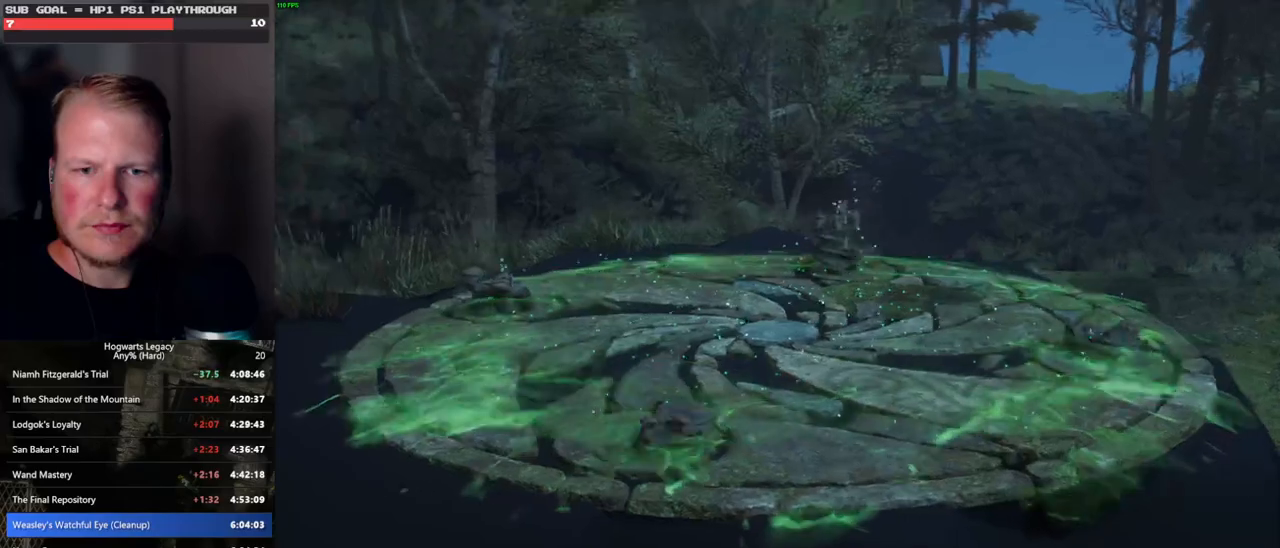
{"keys": [], "mouse": ["wheel"], "events": [[217, "mouse_wheel", "down"]]}
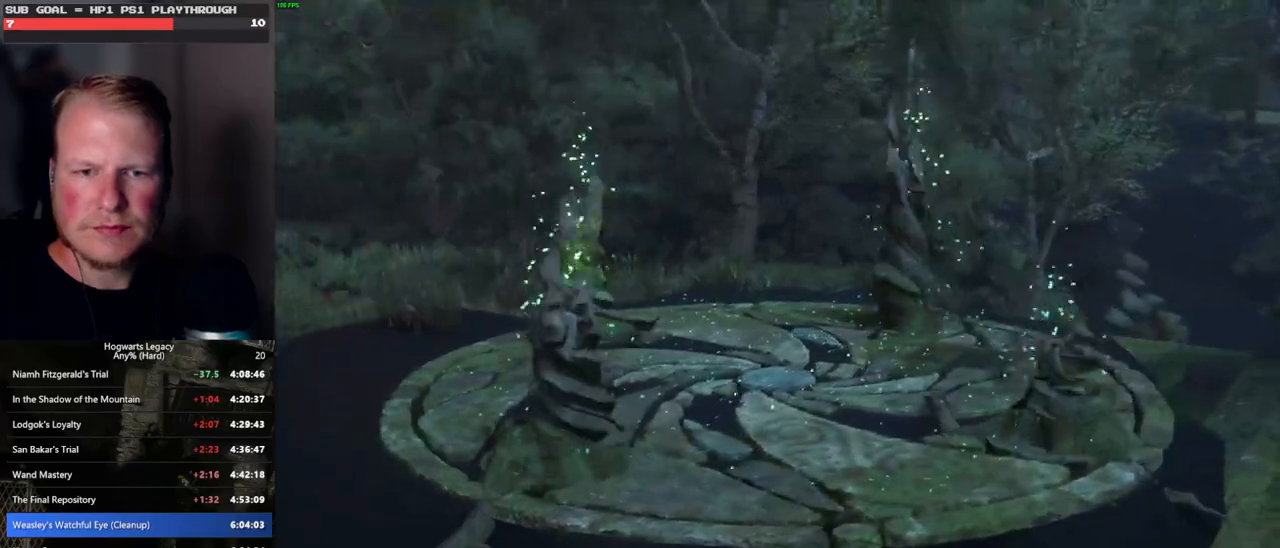
{"keys": [], "mouse": ["wheel"], "events": []}
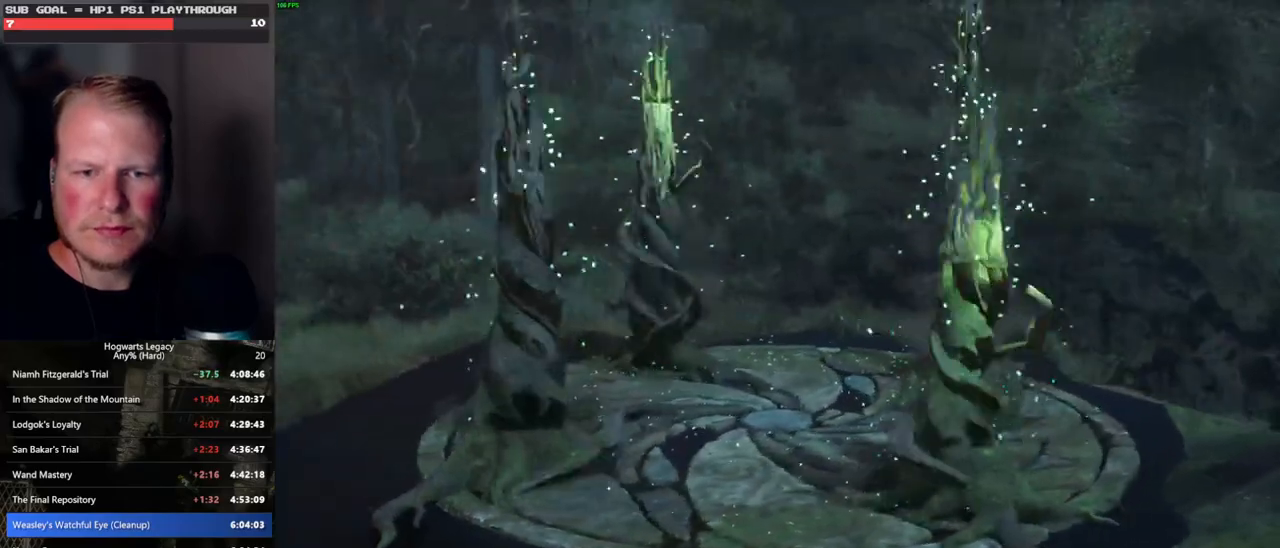
{"keys": [], "mouse": [], "events": [[250, "mouse_wheel", "up"]]}
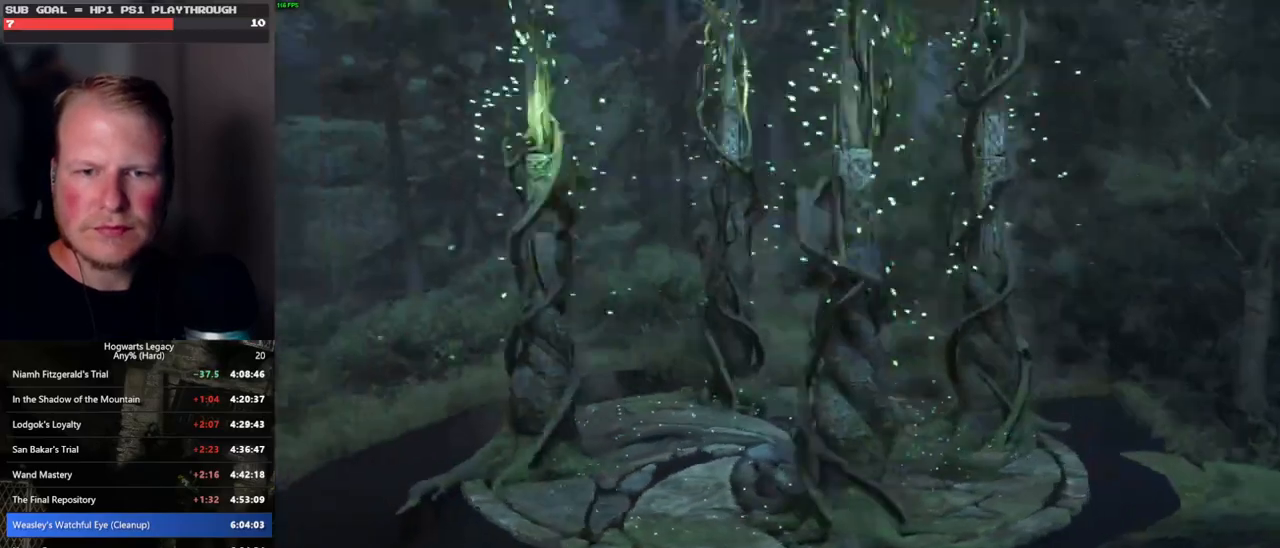
{"keys": [], "mouse": [], "events": []}
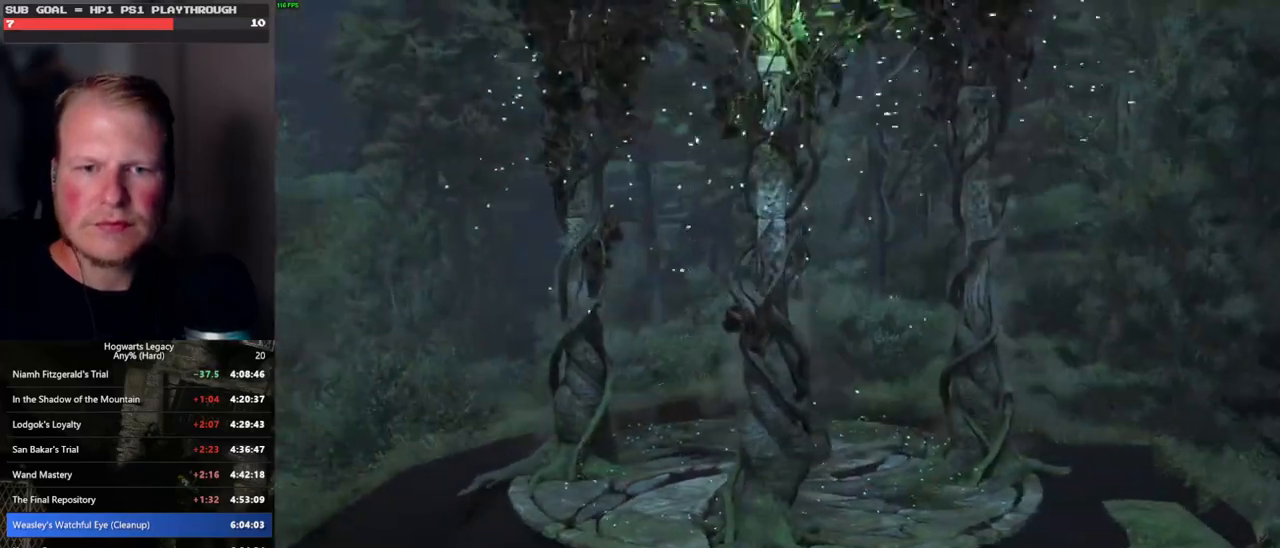
{"keys": [], "mouse": [], "events": []}
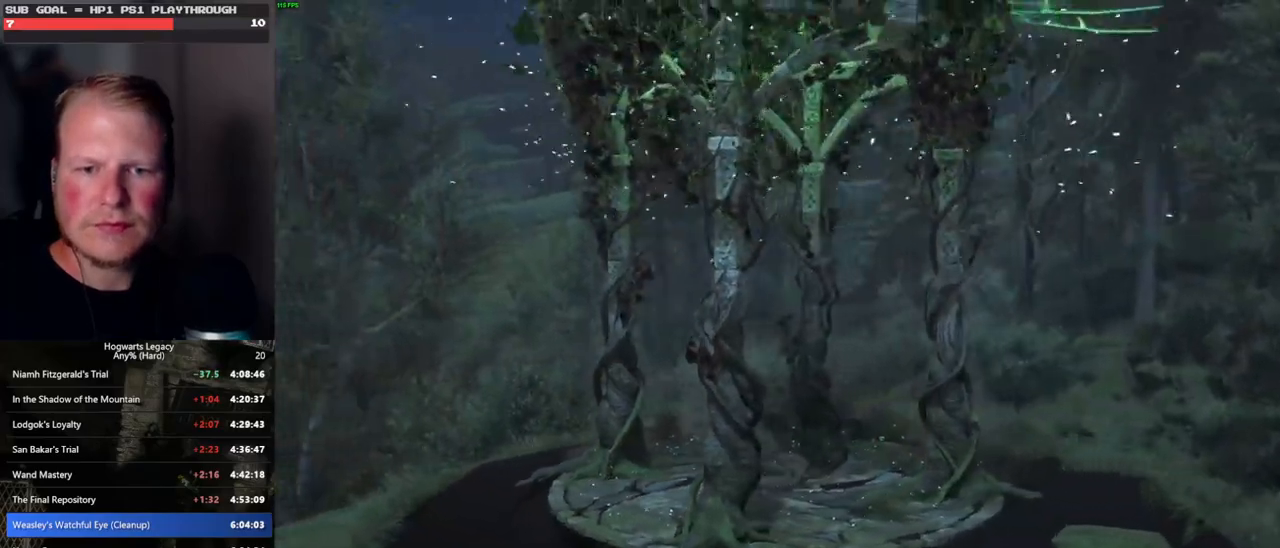
{"keys": [], "mouse": [], "events": [[50, "mouse_wheel", "down"], [367, "mouse_wheel", "up"]]}
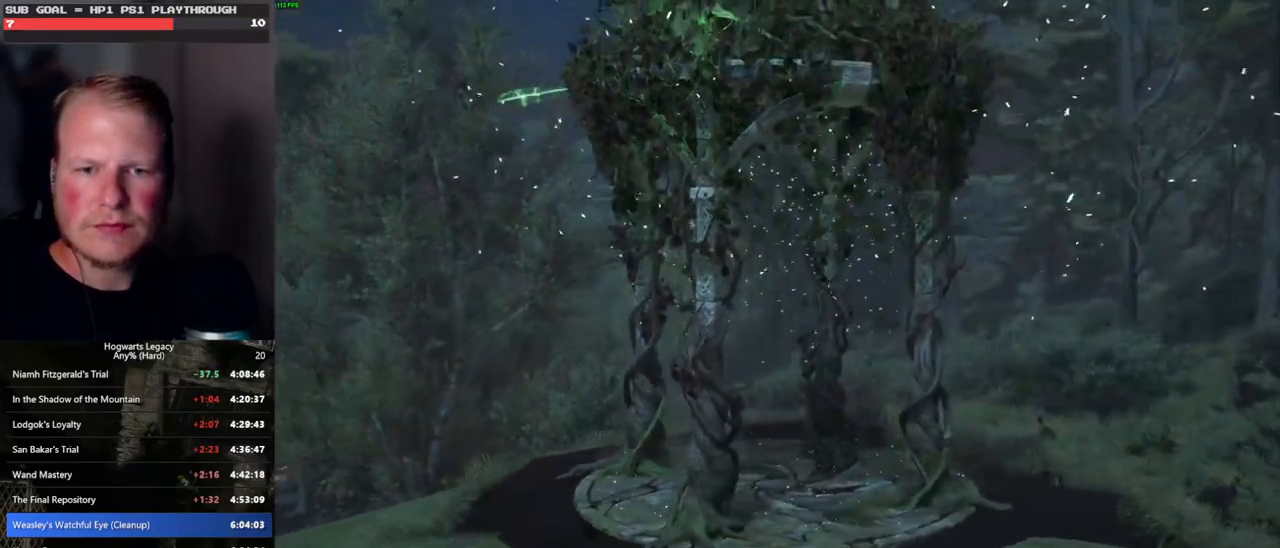
{"keys": [], "mouse": [], "events": [[283, "mouse_left", "down"], [333, "mouse_left", "up"]]}